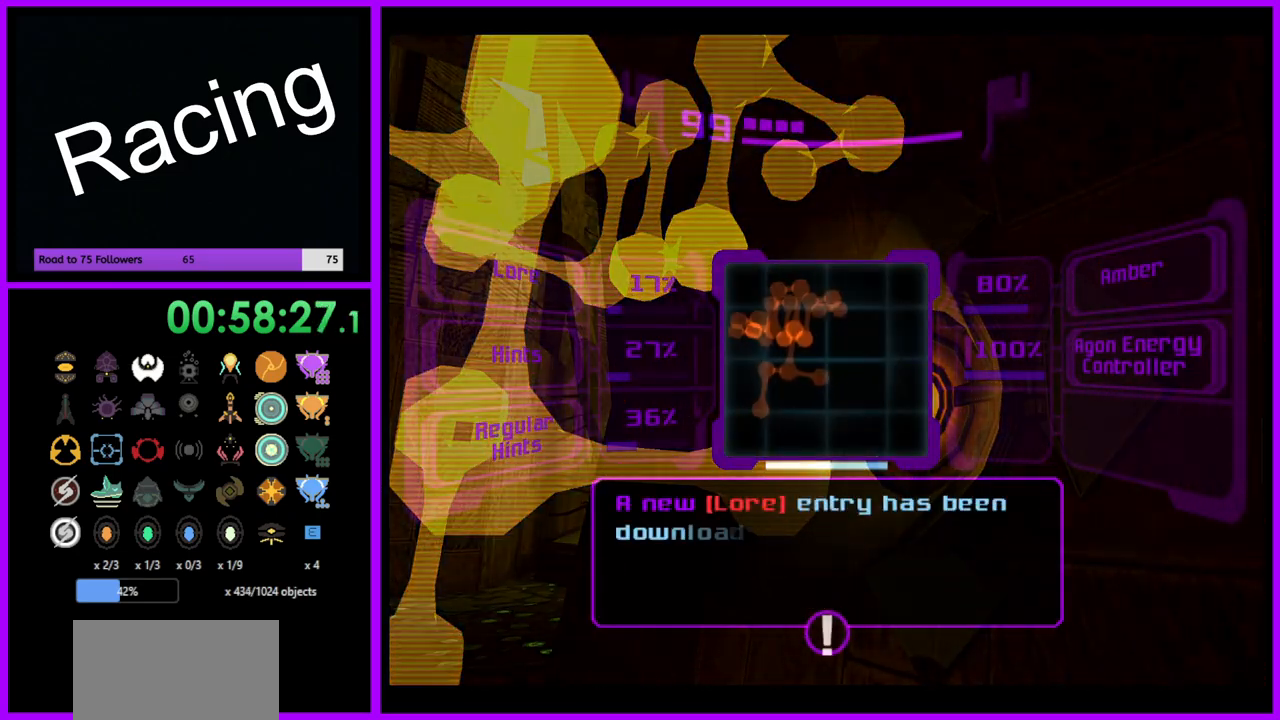
Gameplay with a controller (Nintendo layout); each line is a JSON object with the inputs held at the frame after it. "events" lists button and stick changes between this image and that frame as [ms after this image, input, new state], when the widget could be followed in between. Not read: L3 R3.
{"buttons": ["A", "L1"], "left_stick": "center", "right_stick": "center", "events": [[50, "left_stick", "center"], [67, "A", "up"], [183, "A", "down"], [233, "A", "up"], [317, "A", "down"], [383, "A", "up"], [483, "A", "down"]]}
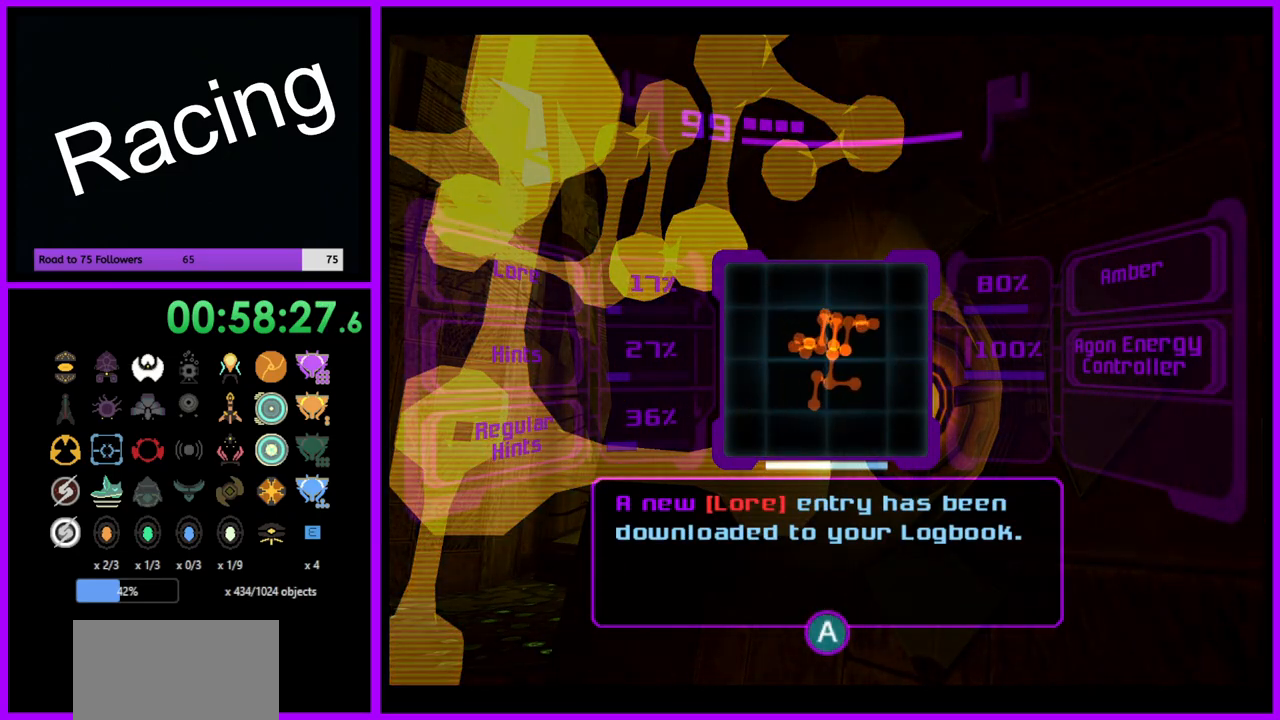
{"buttons": ["L1"], "left_stick": "center", "right_stick": "center", "events": [[50, "A", "up"], [117, "A", "down"], [200, "A", "up"], [283, "A", "down"], [367, "A", "up"]]}
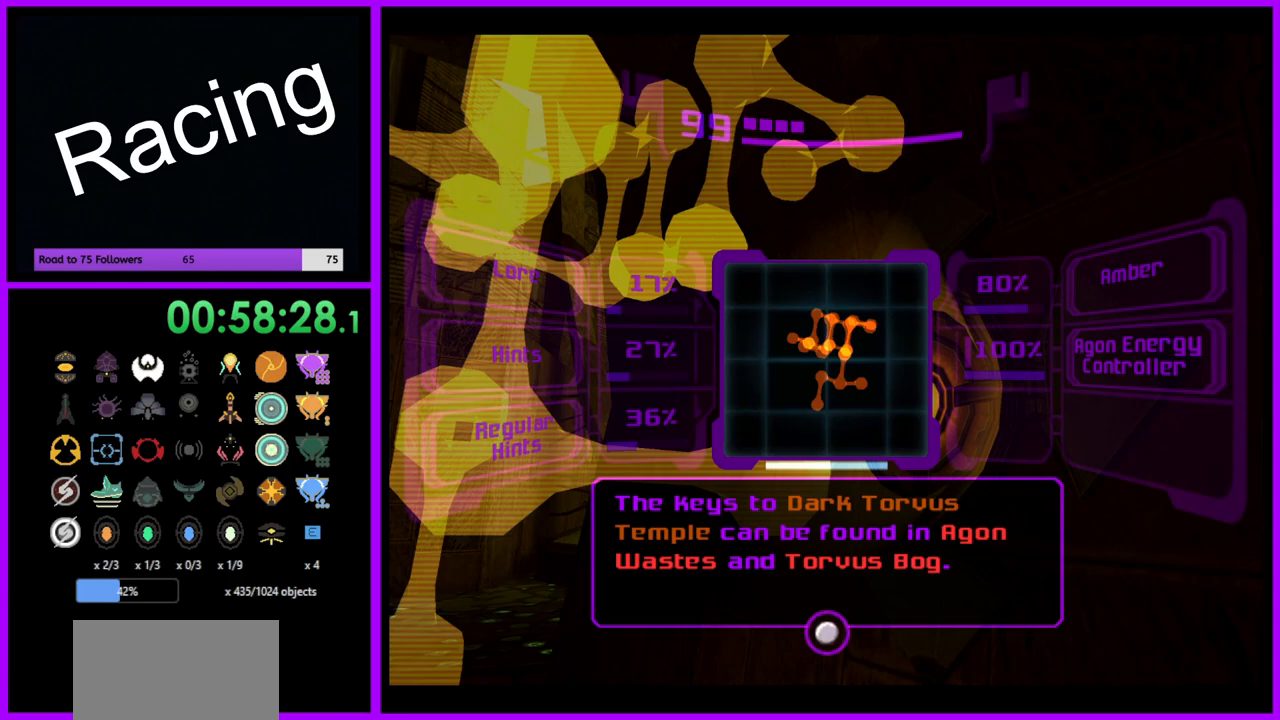
{"buttons": ["L1"], "left_stick": "center", "right_stick": "center", "events": []}
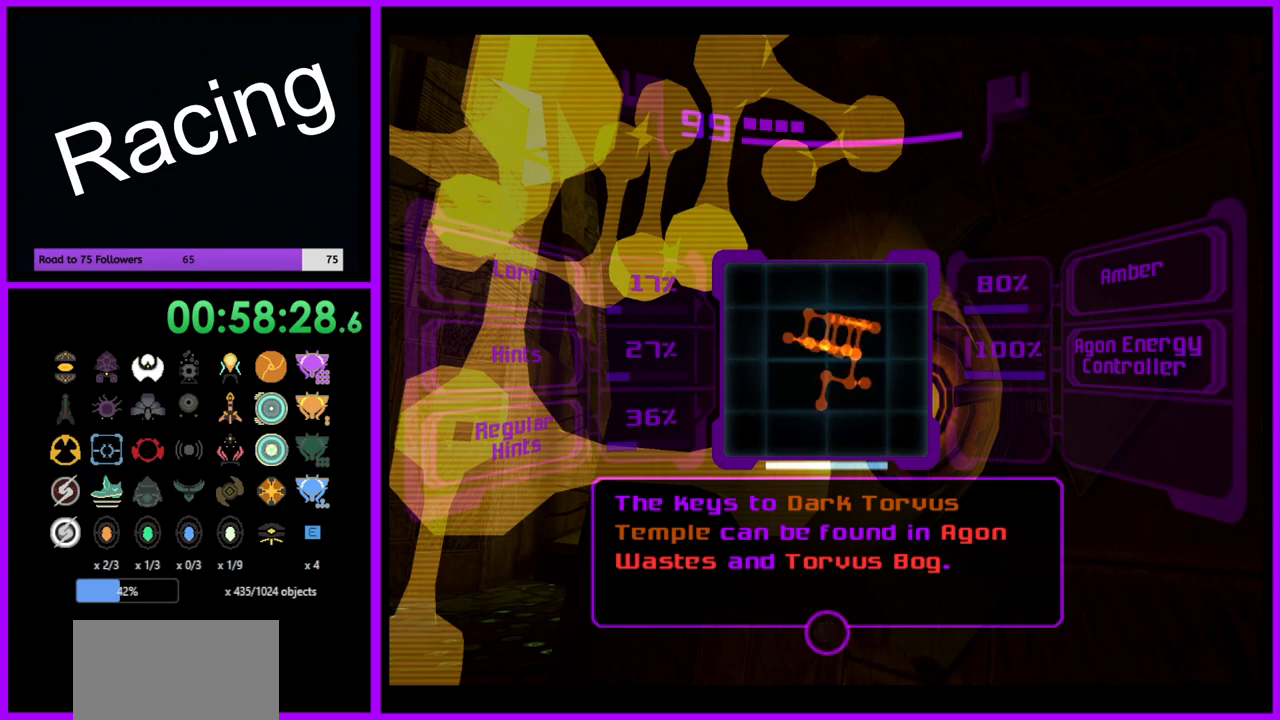
{"buttons": ["L1"], "left_stick": "center", "right_stick": "center", "events": []}
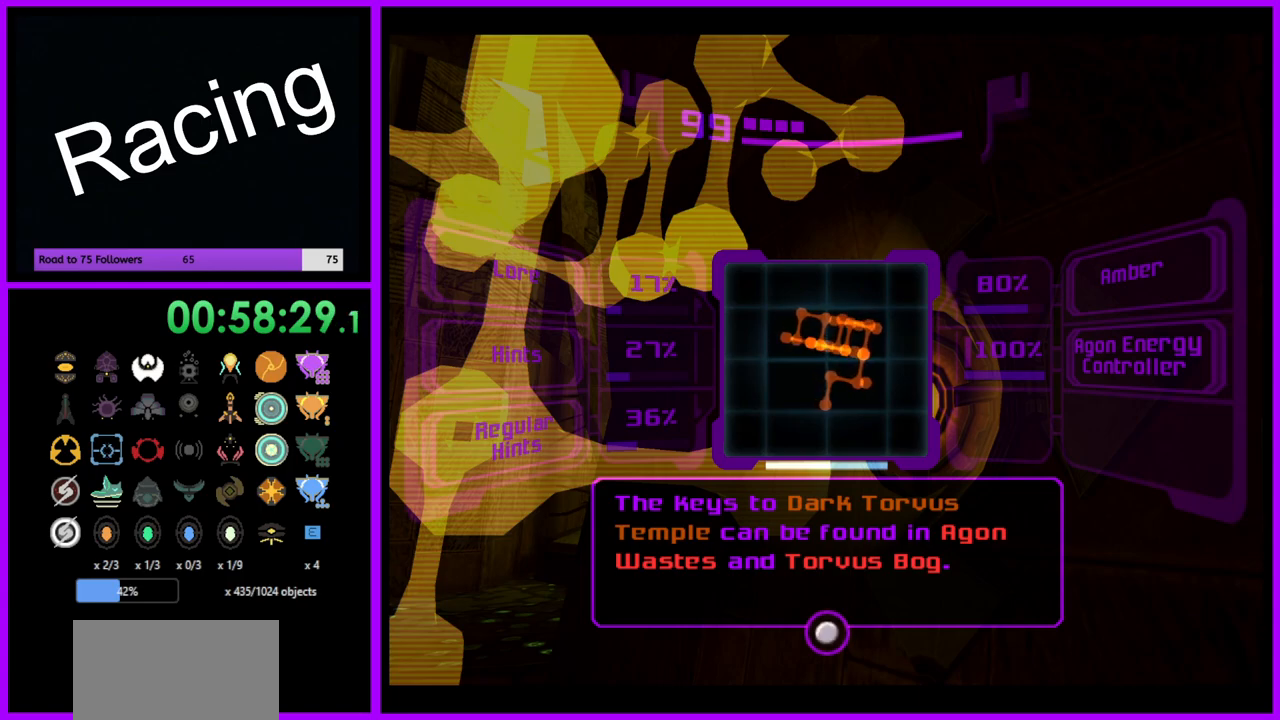
{"buttons": ["L1"], "left_stick": "center", "right_stick": "center", "events": []}
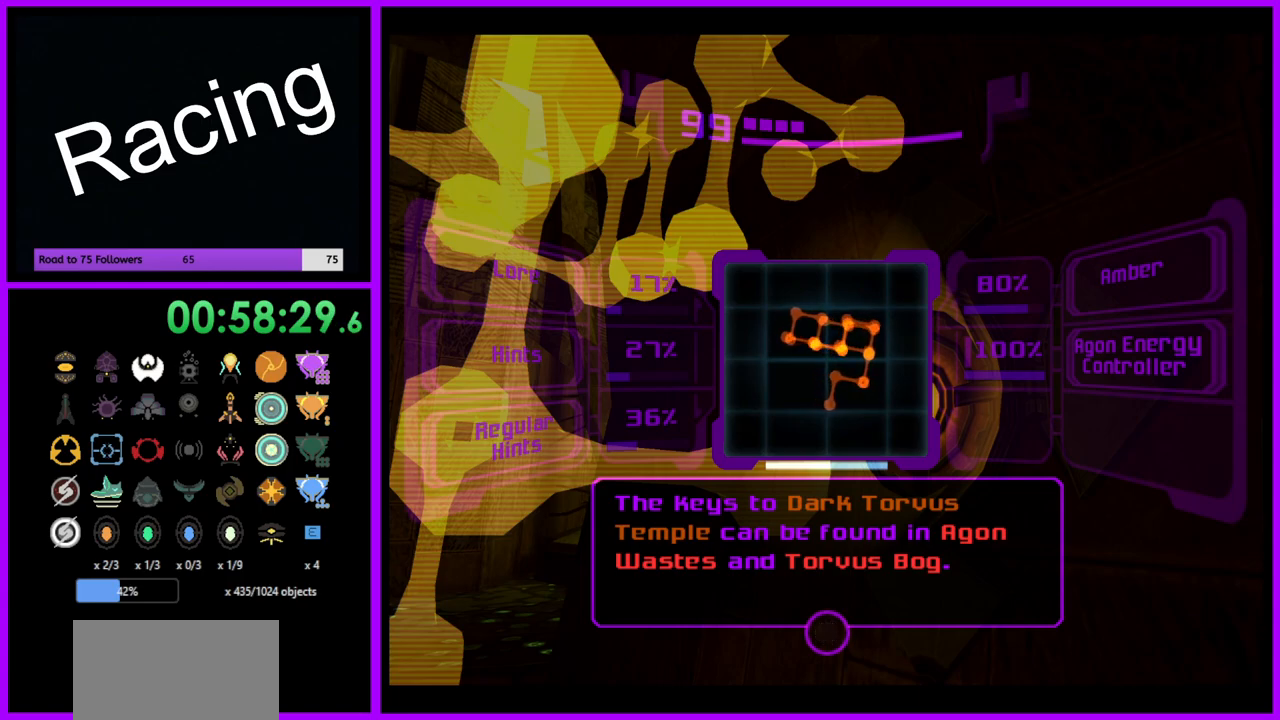
{"buttons": ["A"], "left_stick": "right", "right_stick": "center", "events": [[233, "left_stick", "right"], [283, "L1", "up"], [483, "A", "down"]]}
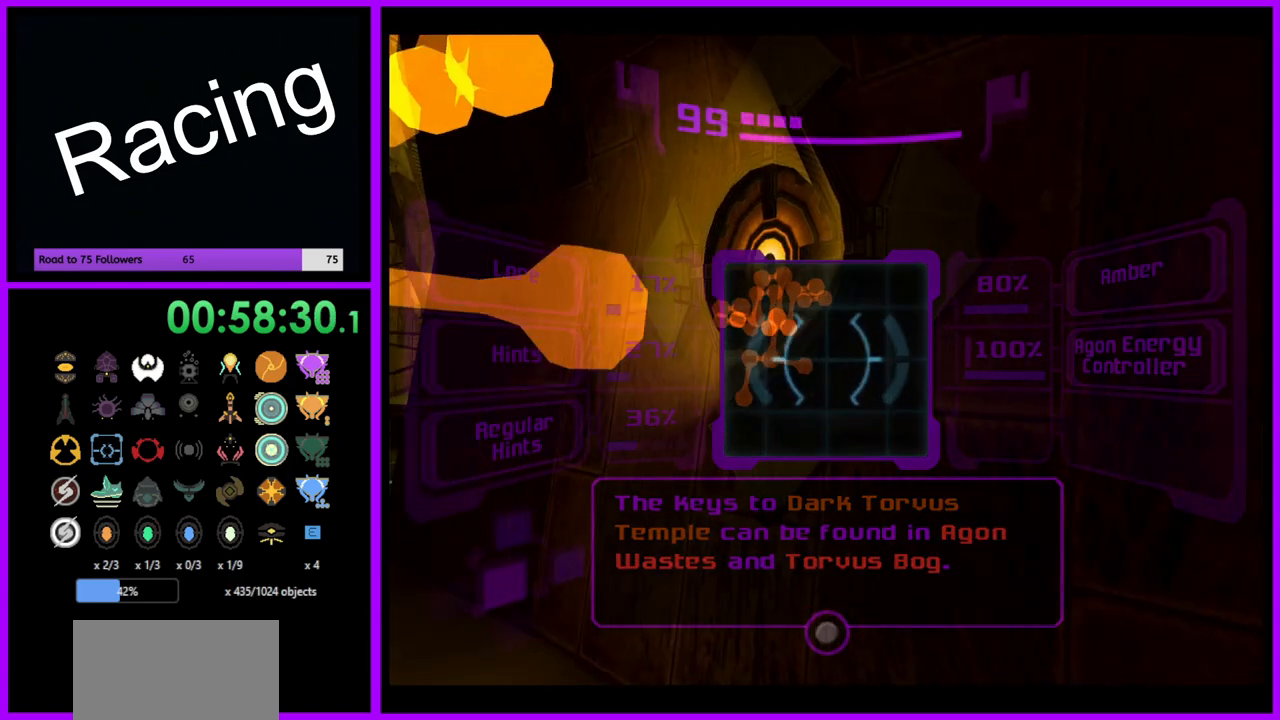
{"buttons": [], "left_stick": "up-right", "right_stick": "center", "events": [[83, "A", "up"], [383, "left_stick", "up-right"]]}
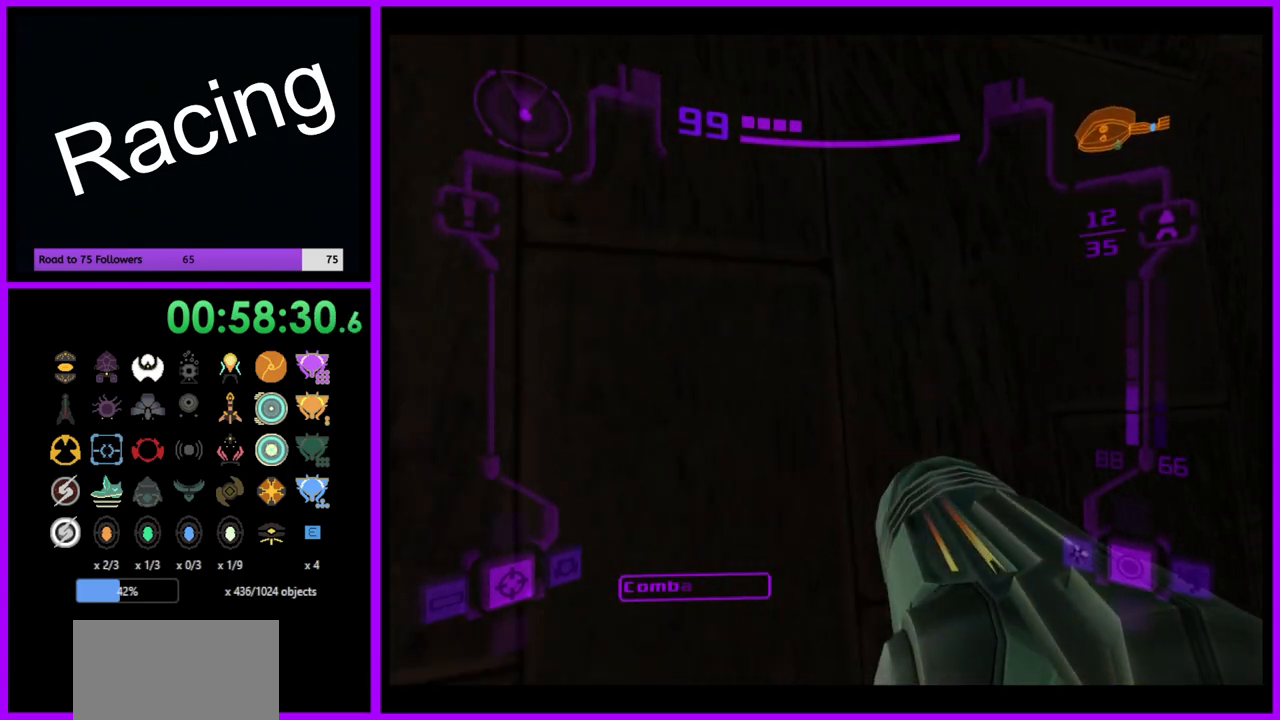
{"buttons": ["L1"], "left_stick": "right", "right_stick": "center", "events": [[450, "L1", "down"], [450, "left_stick", "right"]]}
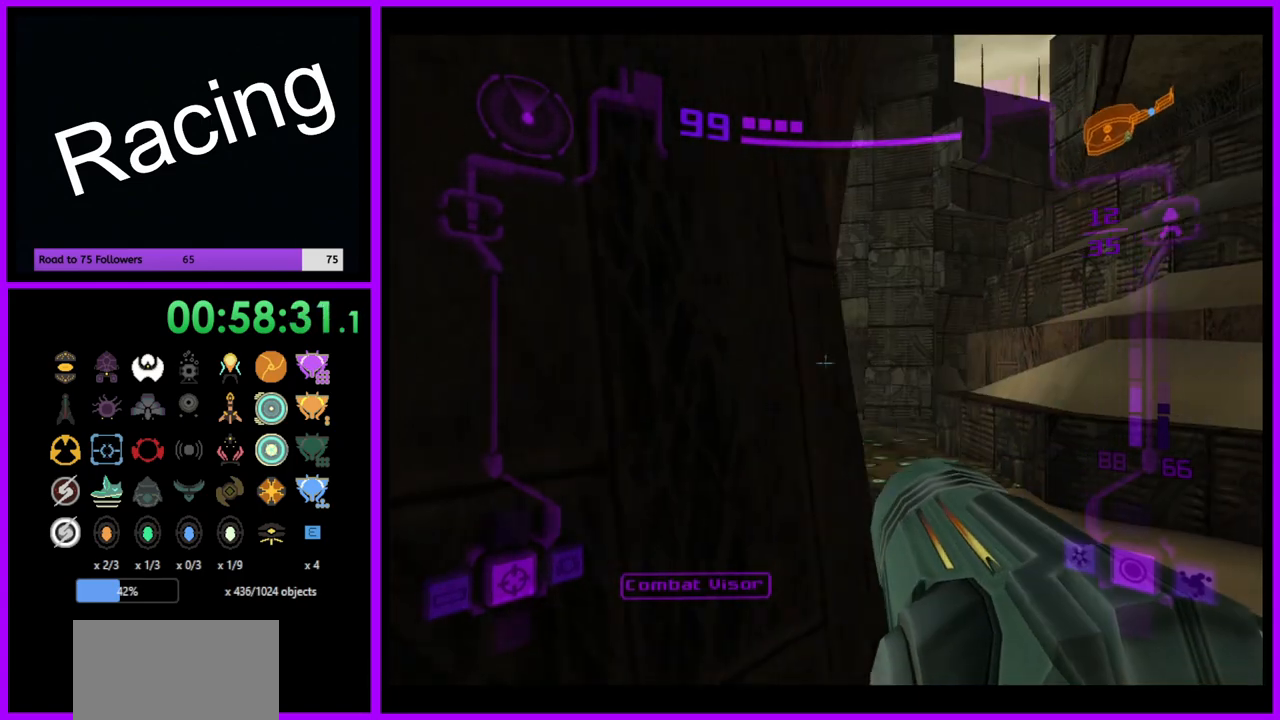
{"buttons": ["B", "L1"], "left_stick": "up", "right_stick": "center", "events": [[83, "left_stick", "up-right"], [233, "left_stick", "up"], [500, "B", "down"]]}
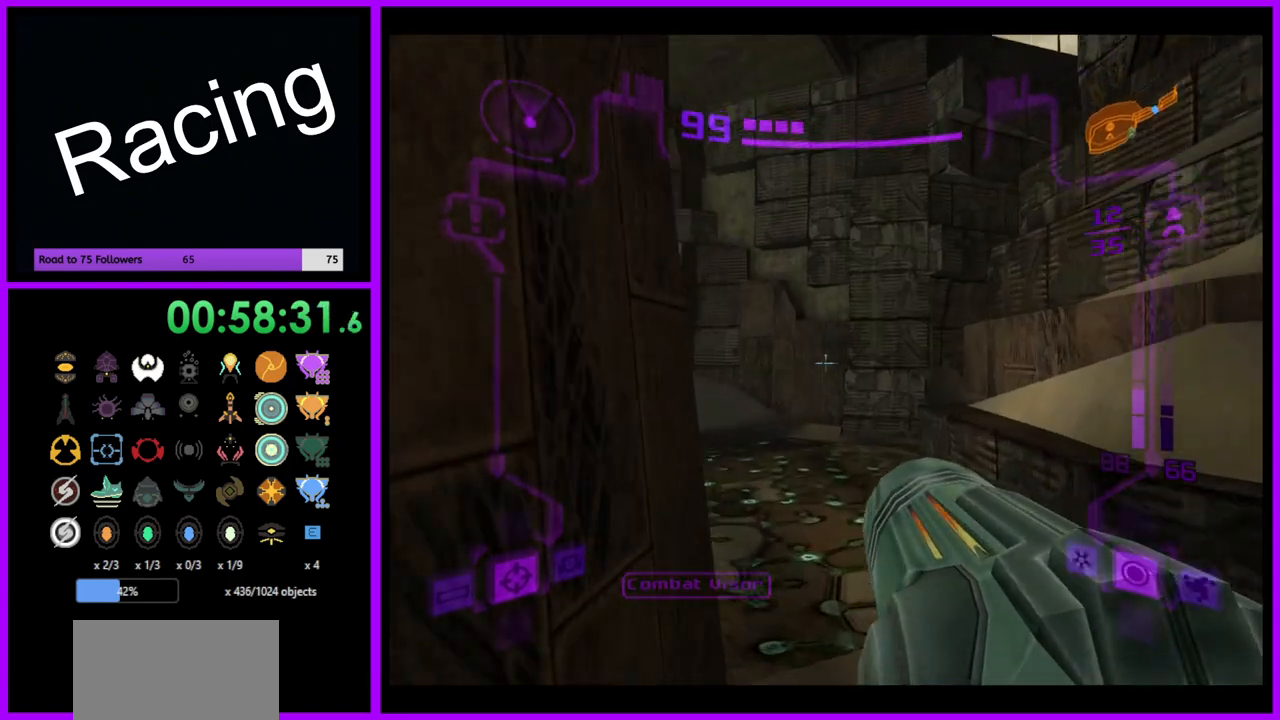
{"buttons": ["R1"], "left_stick": "up-right", "right_stick": "center", "events": [[133, "B", "up"], [233, "L1", "up"], [317, "left_stick", "up-right"], [350, "R1", "down"]]}
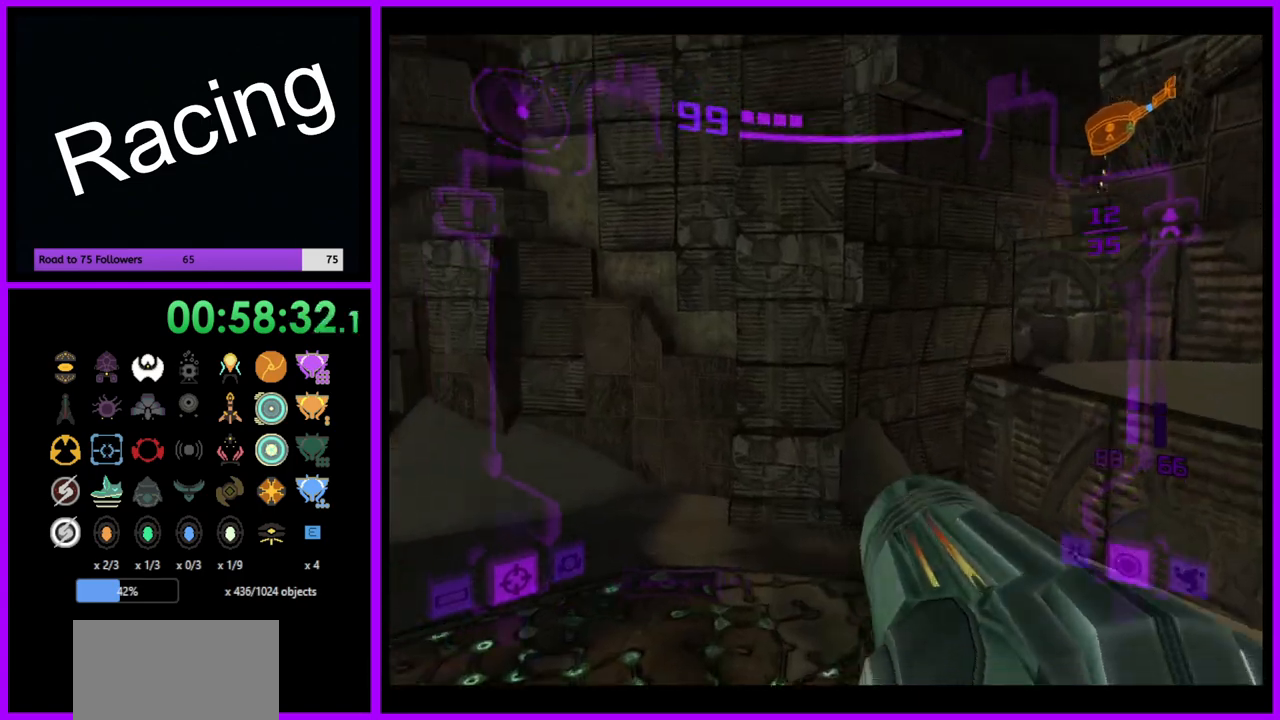
{"buttons": ["L1"], "left_stick": "up", "right_stick": "center", "events": [[183, "left_stick", "right"], [450, "L1", "down"], [450, "left_stick", "up"], [467, "R1", "up"]]}
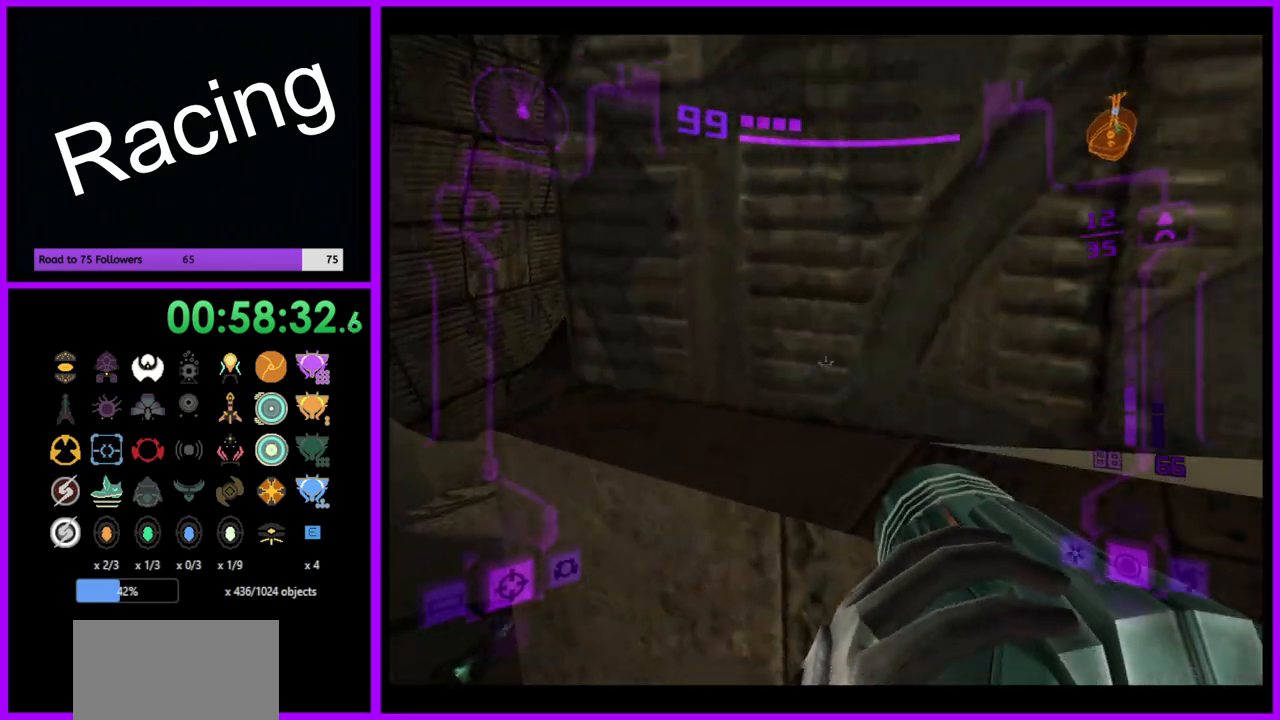
{"buttons": ["L1"], "left_stick": "up", "right_stick": "center", "events": [[67, "left_stick", "left"], [300, "left_stick", "up-left"], [433, "left_stick", "up"]]}
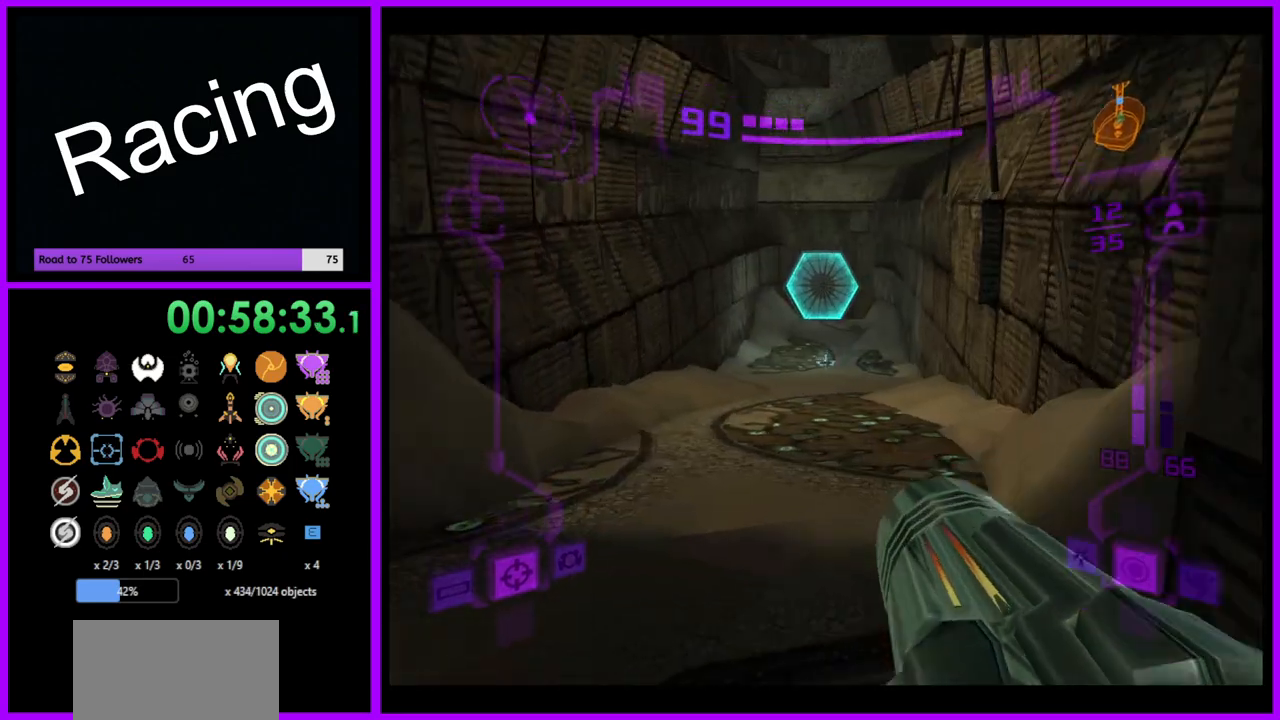
{"buttons": ["L1"], "left_stick": "up", "right_stick": "center", "events": [[100, "L1", "up"], [217, "L1", "down"], [317, "A", "down"], [417, "A", "up"]]}
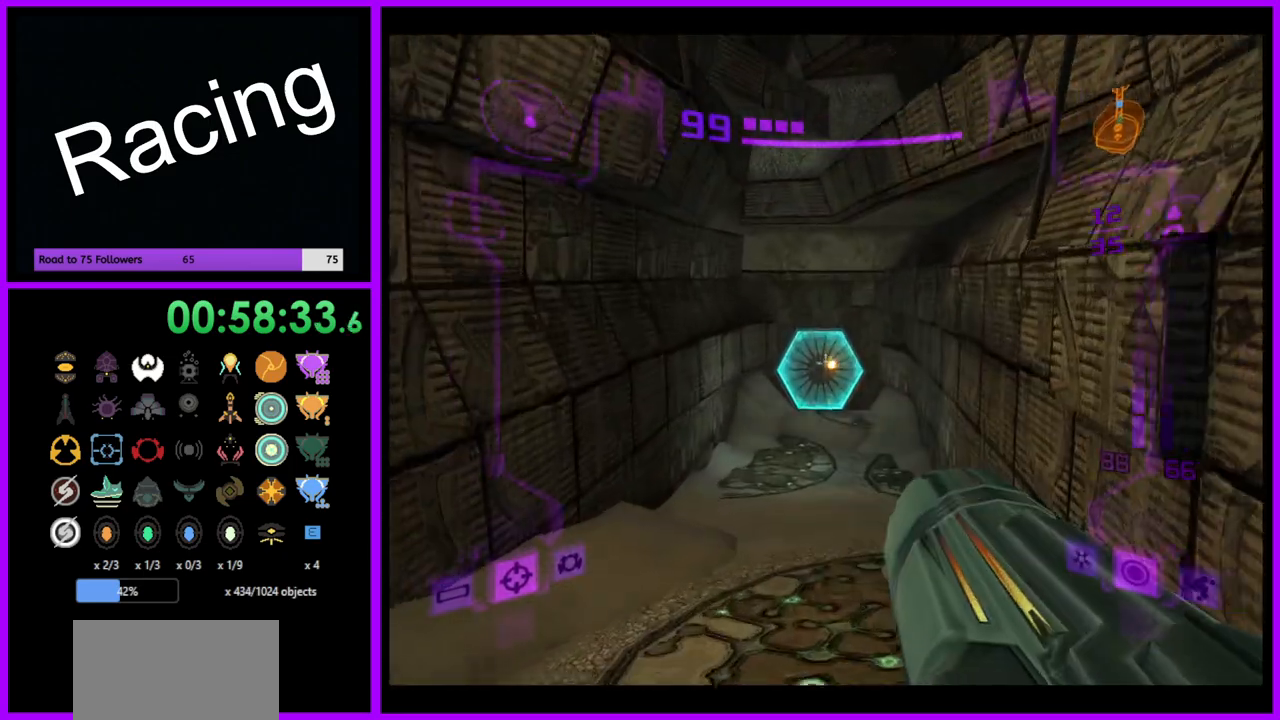
{"buttons": ["L1"], "left_stick": "up", "right_stick": "center", "events": [[83, "X", "down"], [167, "X", "up"]]}
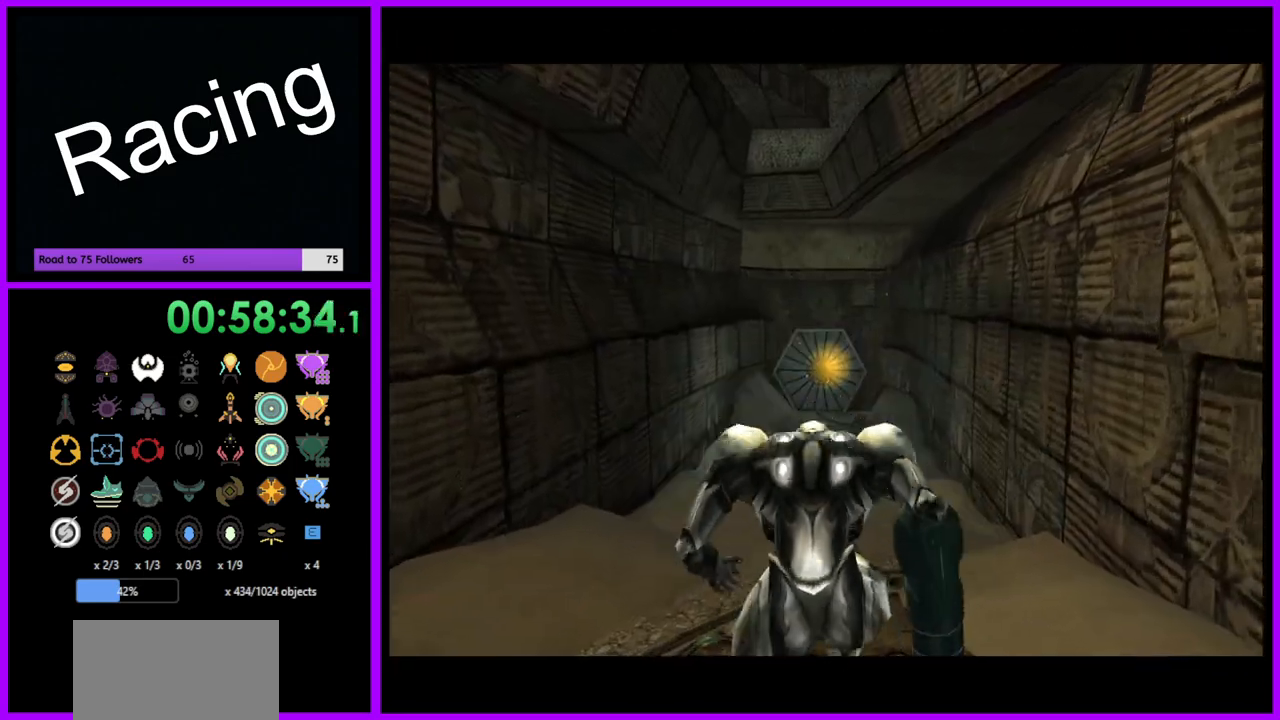
{"buttons": ["B"], "left_stick": "up", "right_stick": "center", "events": [[200, "L1", "up"], [350, "B", "down"]]}
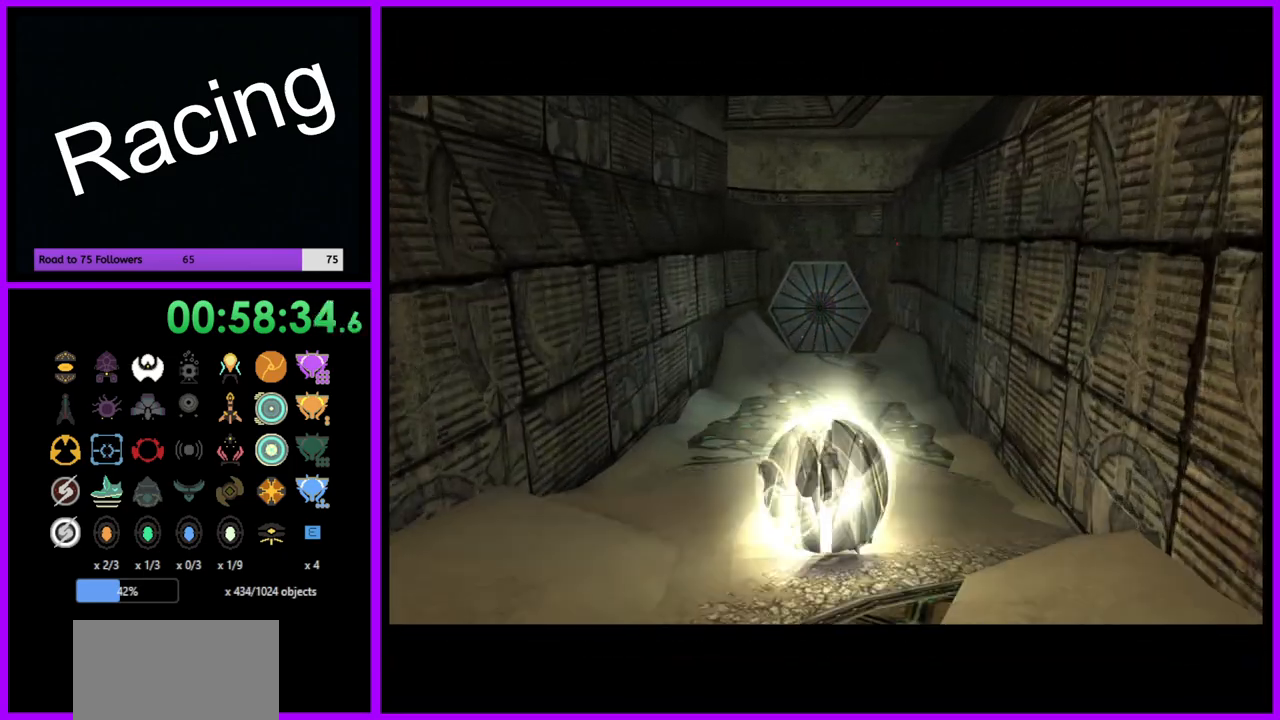
{"buttons": ["B"], "left_stick": "up", "right_stick": "center", "events": []}
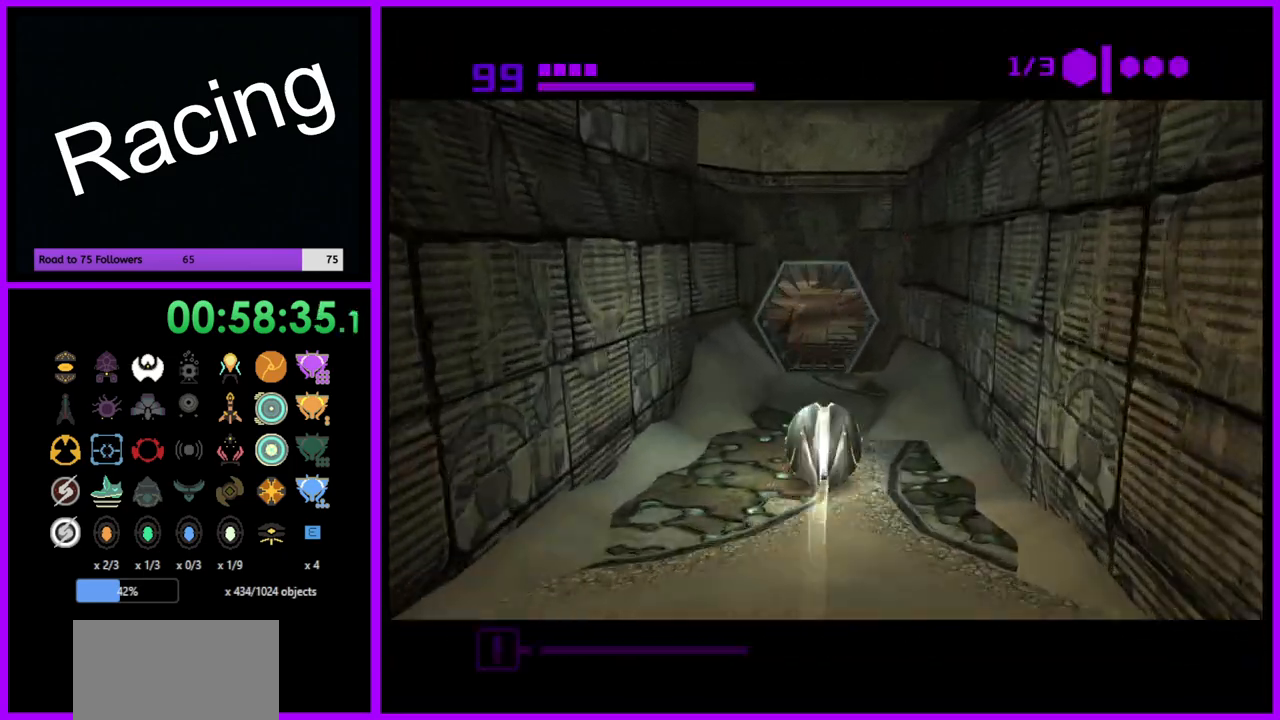
{"buttons": ["B"], "left_stick": "up", "right_stick": "center", "events": []}
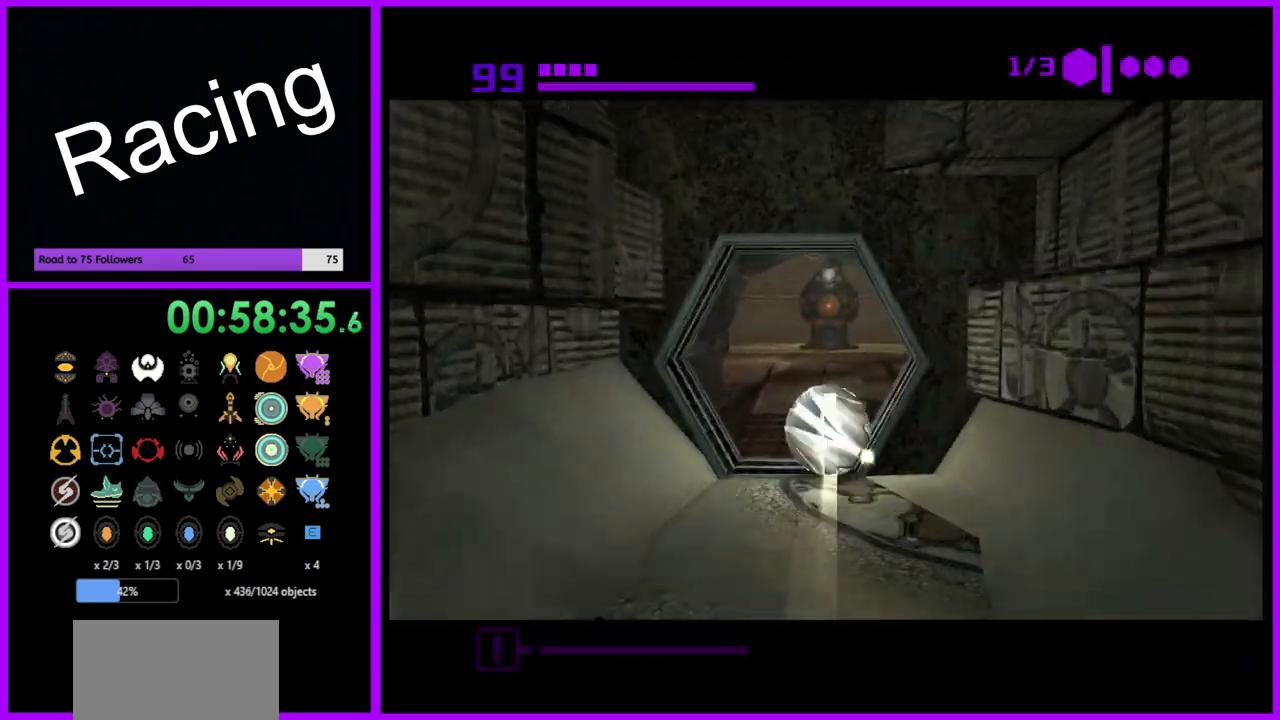
{"buttons": [], "left_stick": "up", "right_stick": "center", "events": [[450, "B", "up"]]}
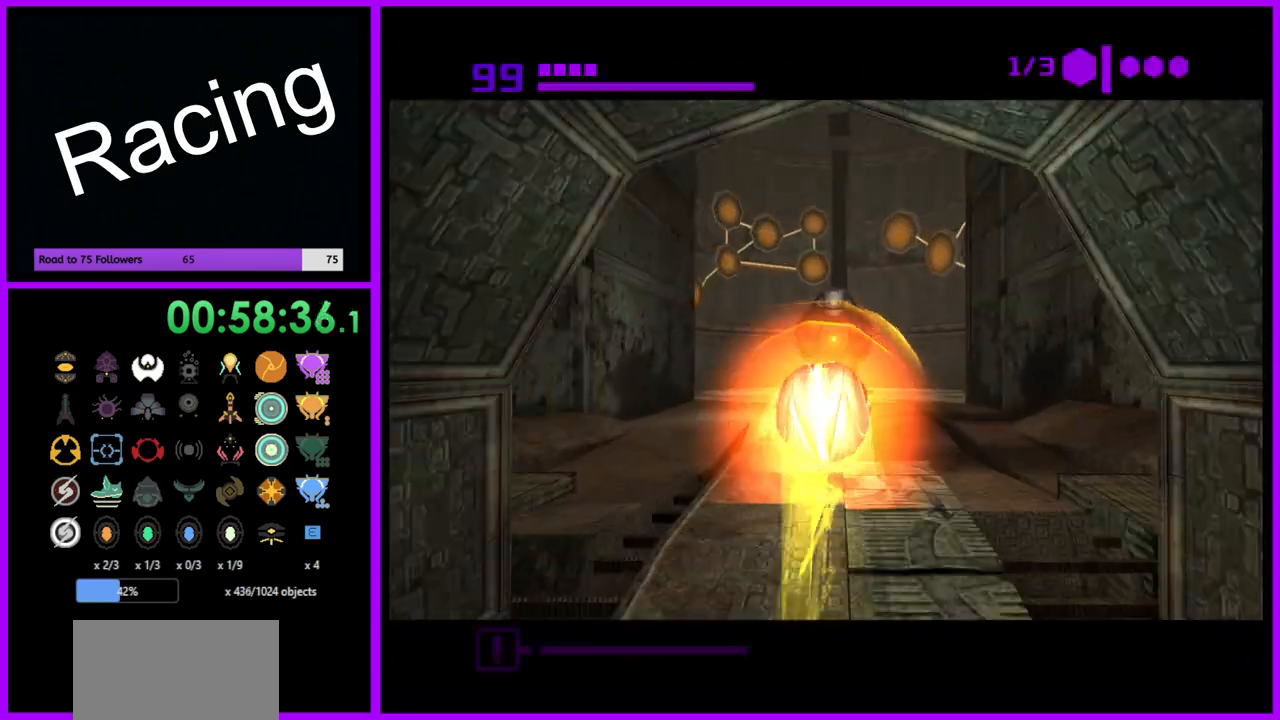
{"buttons": [], "left_stick": "up", "right_stick": "center", "events": []}
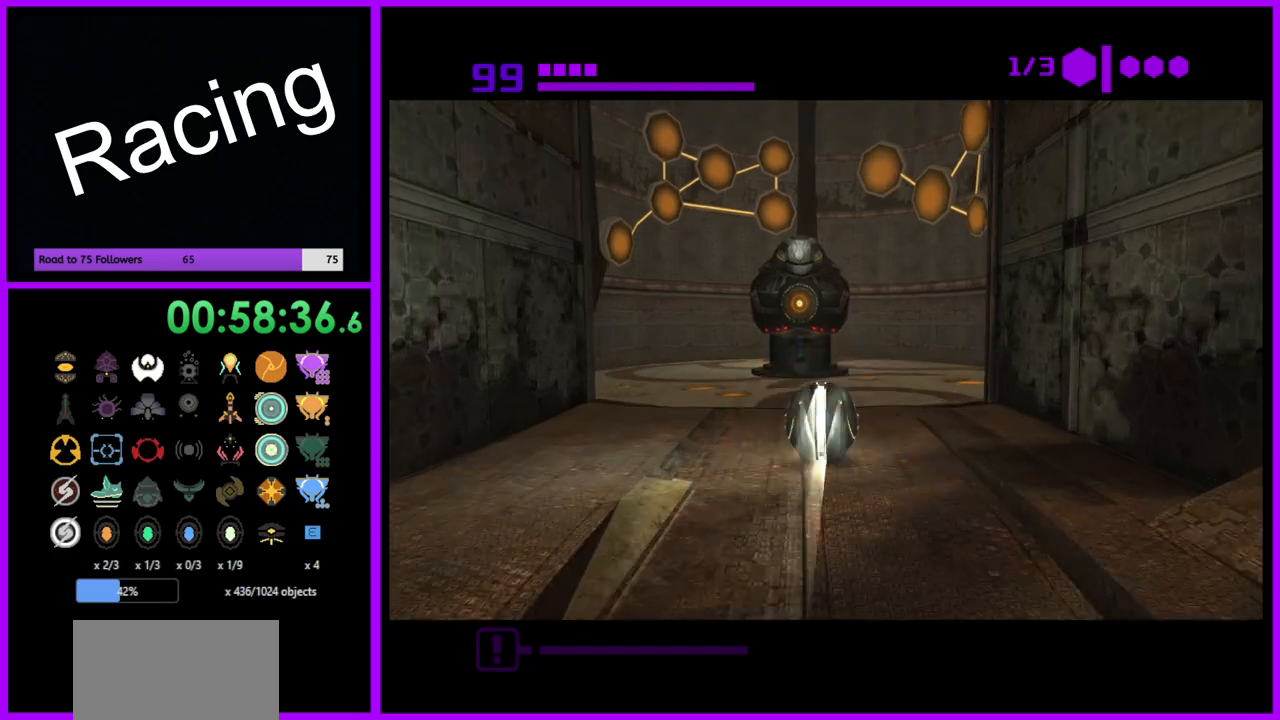
{"buttons": [], "left_stick": "up-left", "right_stick": "center", "events": [[450, "left_stick", "up-left"]]}
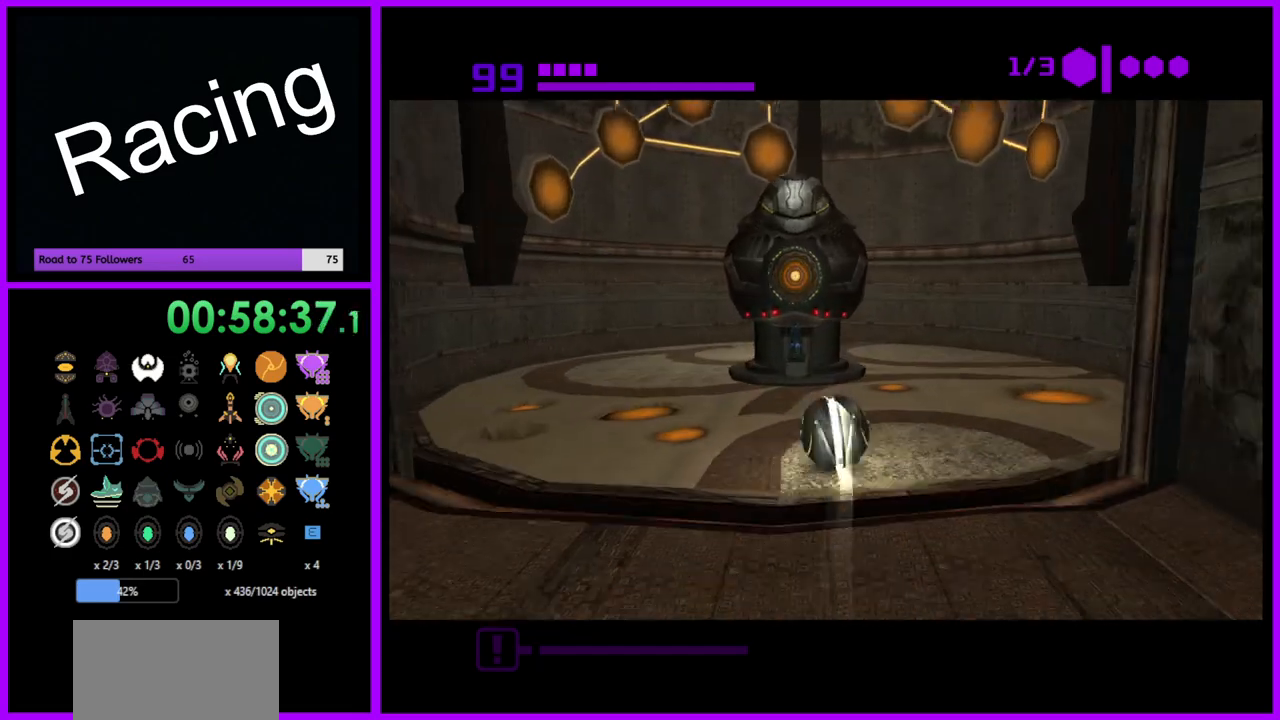
{"buttons": ["A"], "left_stick": "center", "right_stick": "center", "events": [[83, "left_stick", "up"], [283, "left_stick", "up-right"], [383, "left_stick", "center"], [433, "A", "down"]]}
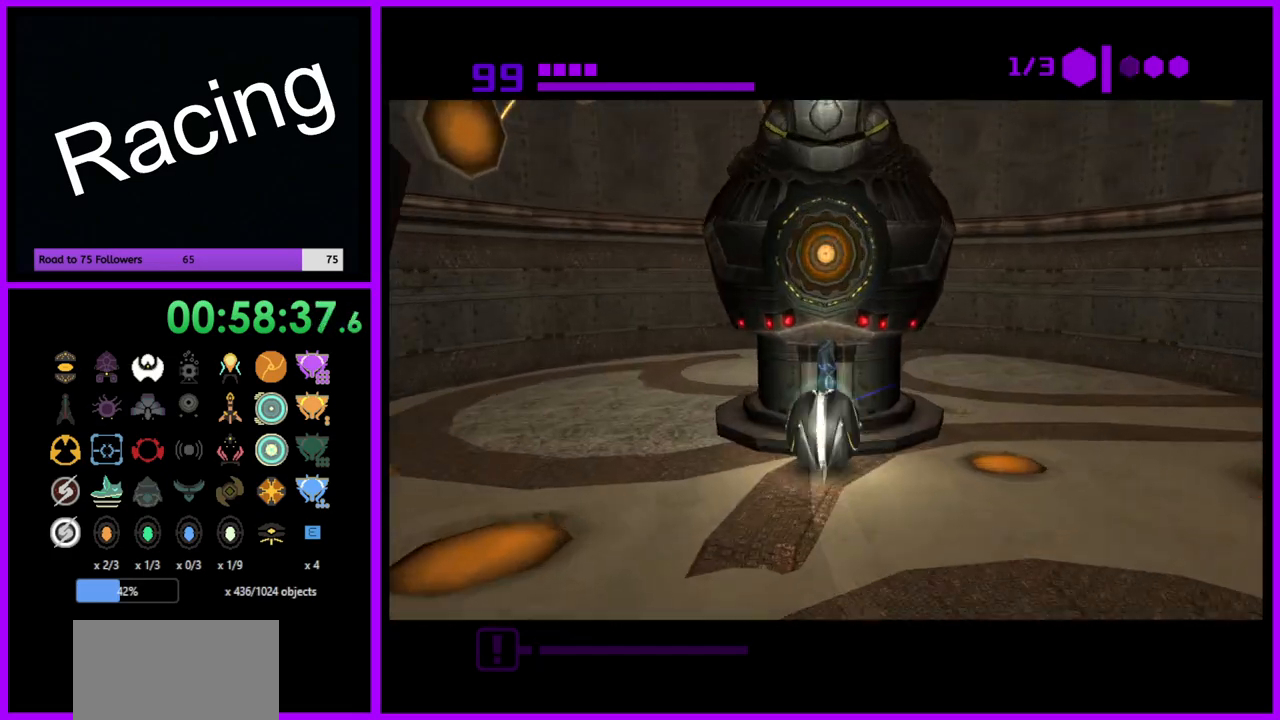
{"buttons": [], "left_stick": "center", "right_stick": "center", "events": [[33, "A", "up"], [217, "left_stick", "left"], [283, "left_stick", "center"]]}
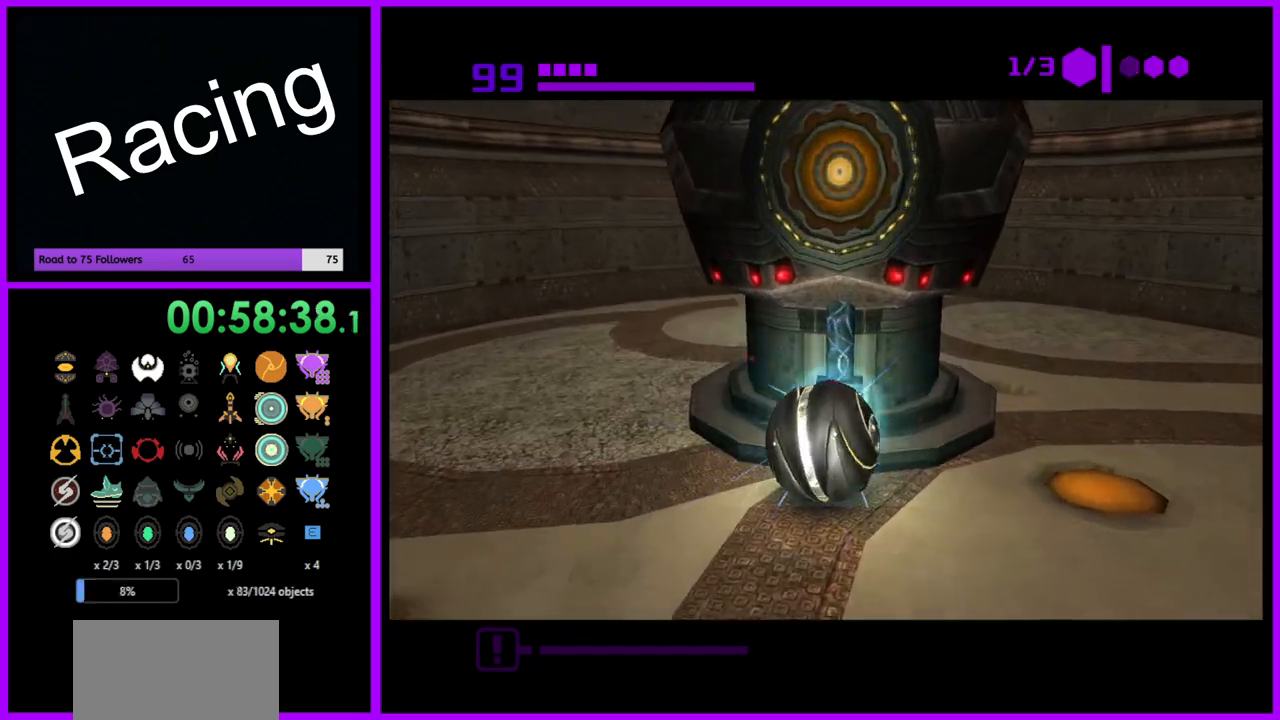
{"buttons": [], "left_stick": "up", "right_stick": "center", "events": [[317, "left_stick", "up"]]}
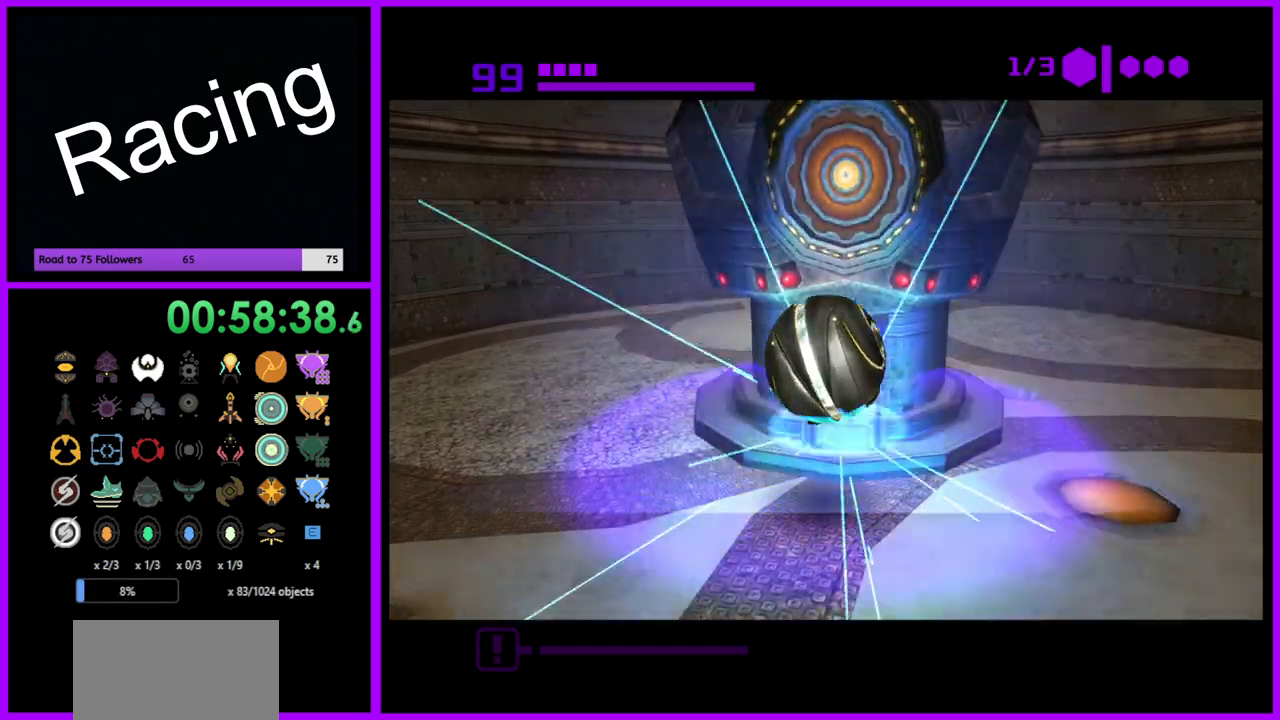
{"buttons": [], "left_stick": "center", "right_stick": "center", "events": [[100, "A", "down"], [183, "A", "up"], [483, "left_stick", "center"]]}
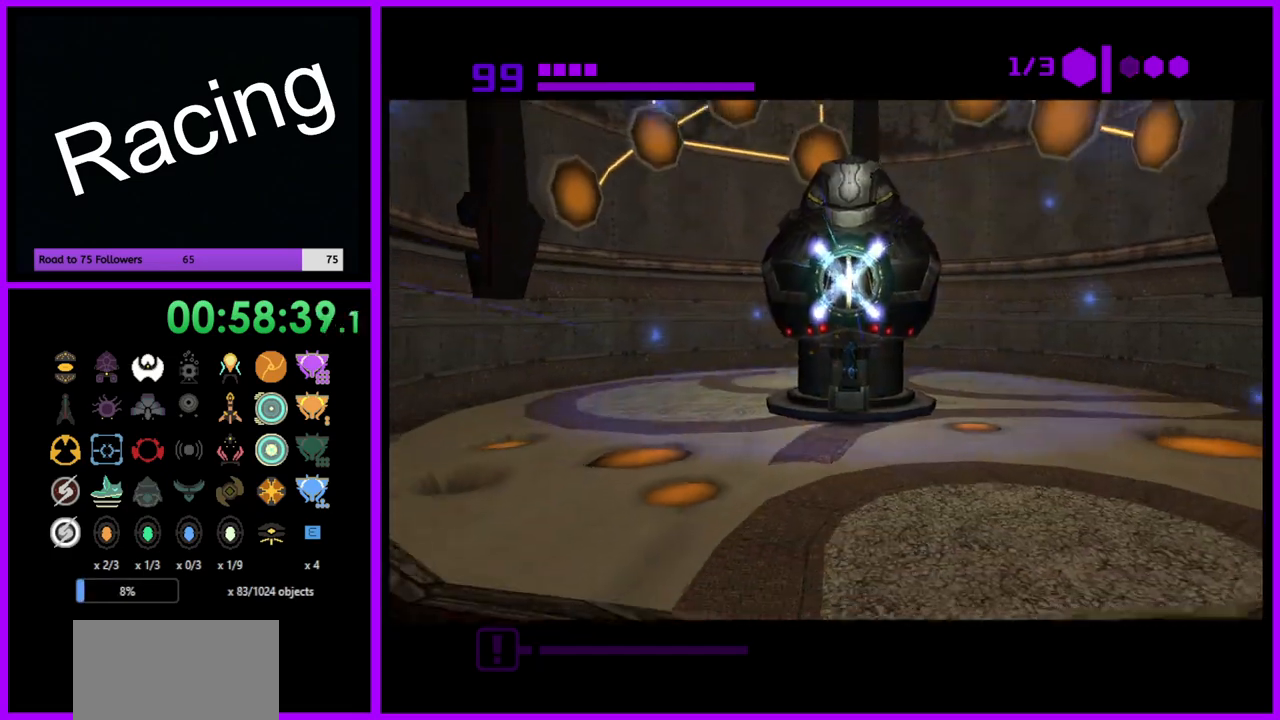
{"buttons": [], "left_stick": "center", "right_stick": "center", "events": []}
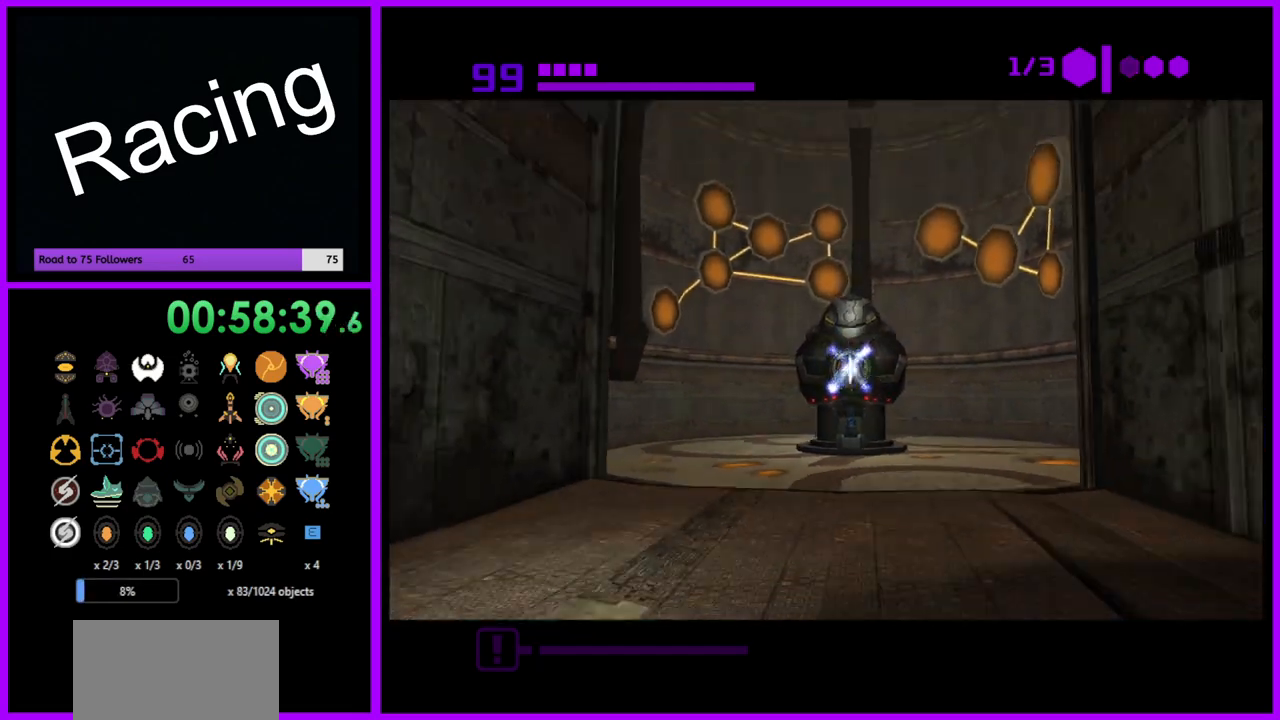
{"buttons": [], "left_stick": "center", "right_stick": "center", "events": []}
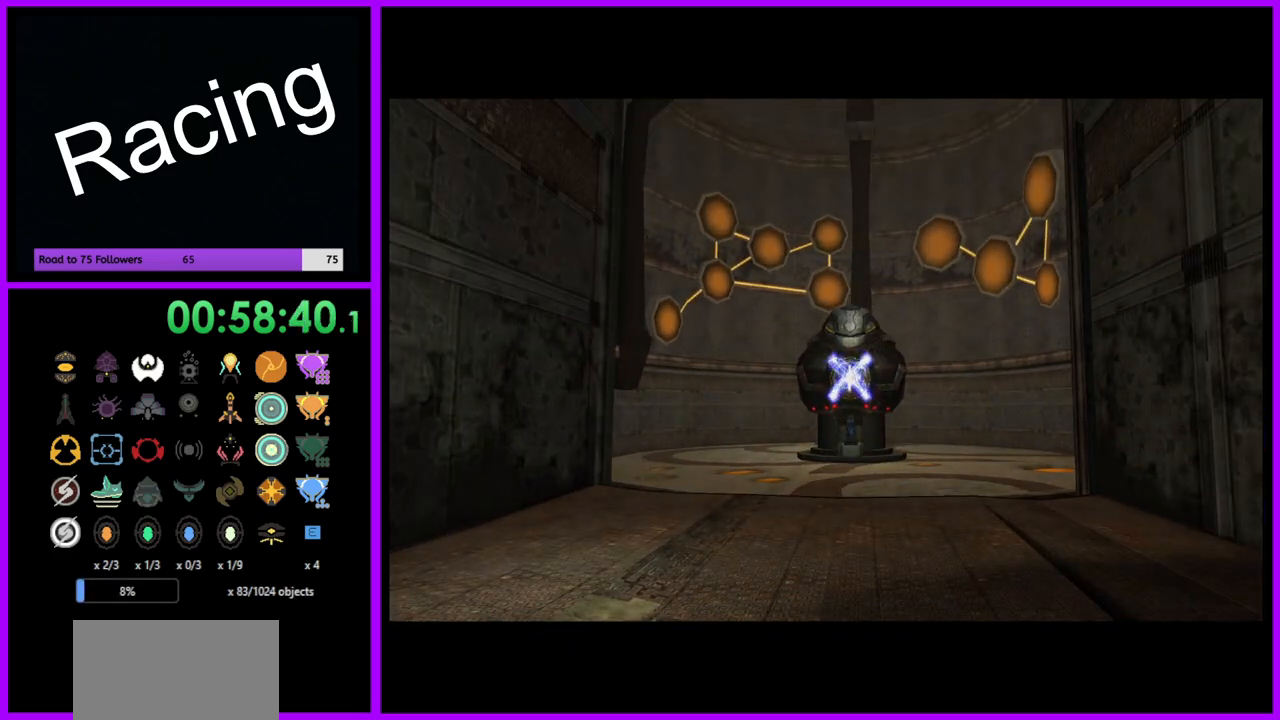
{"buttons": [], "left_stick": "center", "right_stick": "center", "events": []}
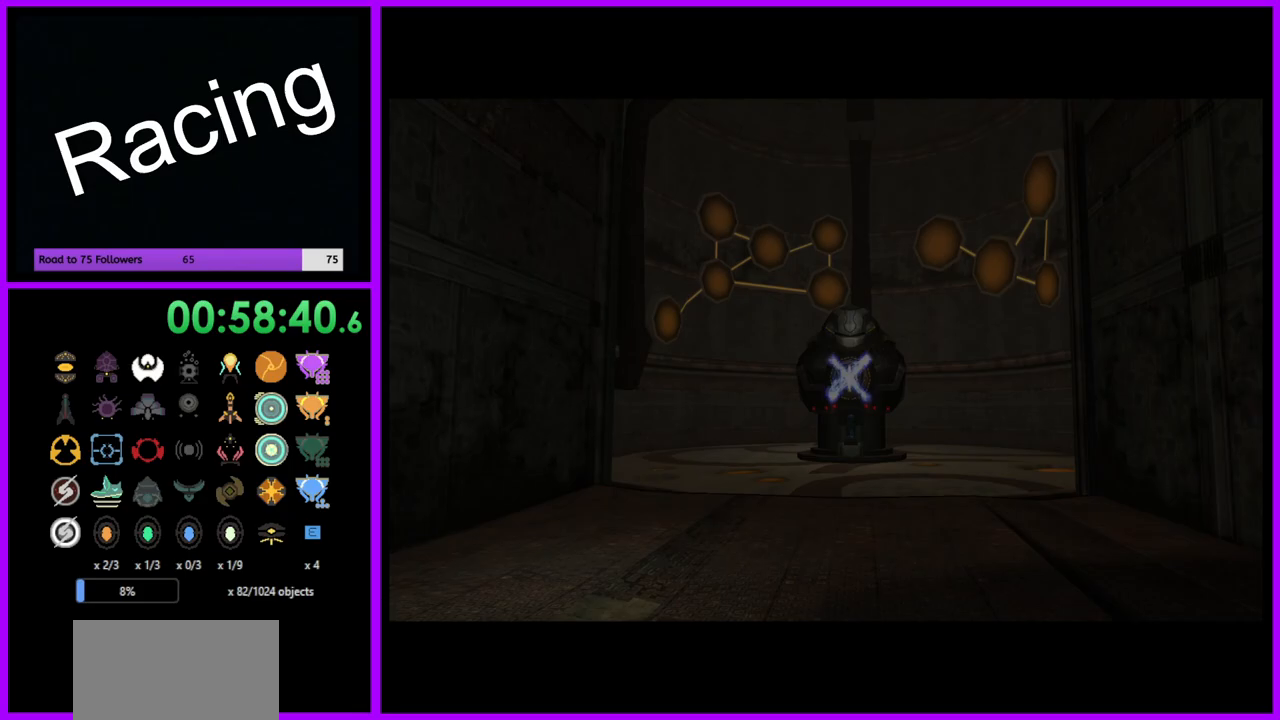
{"buttons": [], "left_stick": "center", "right_stick": "center", "events": []}
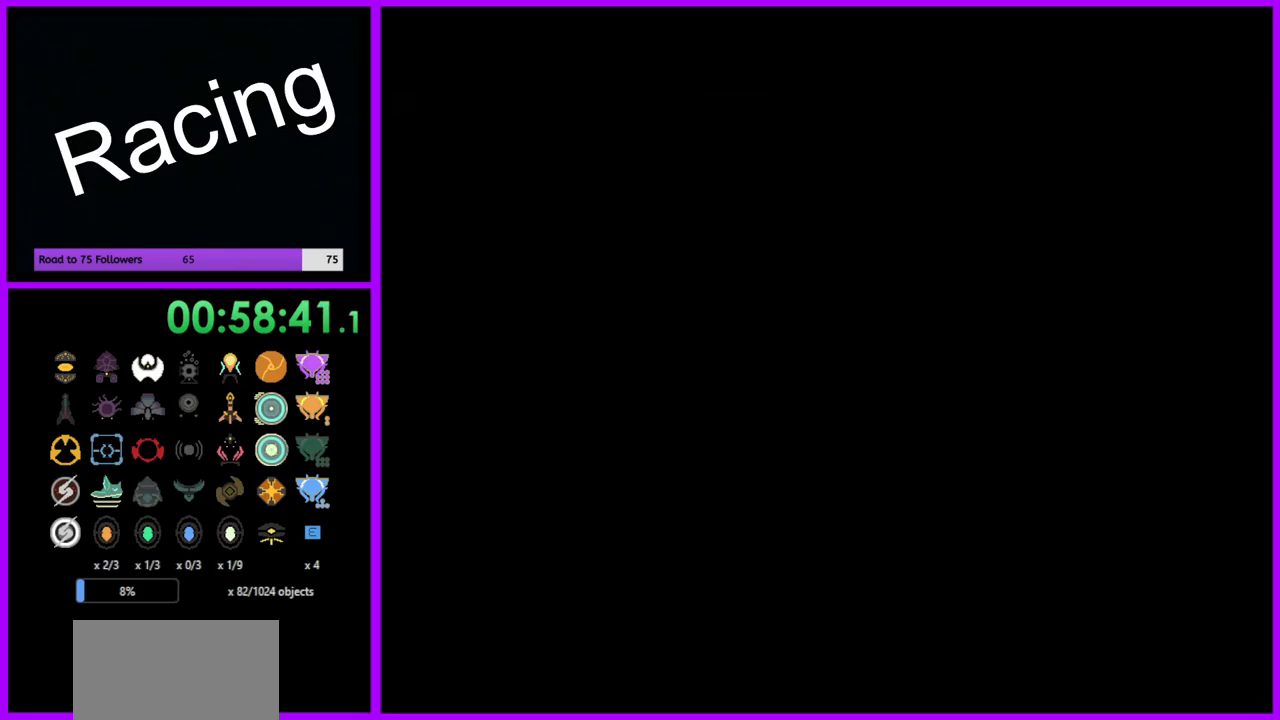
{"buttons": ["B"], "left_stick": "center", "right_stick": "center", "events": [[483, "B", "down"]]}
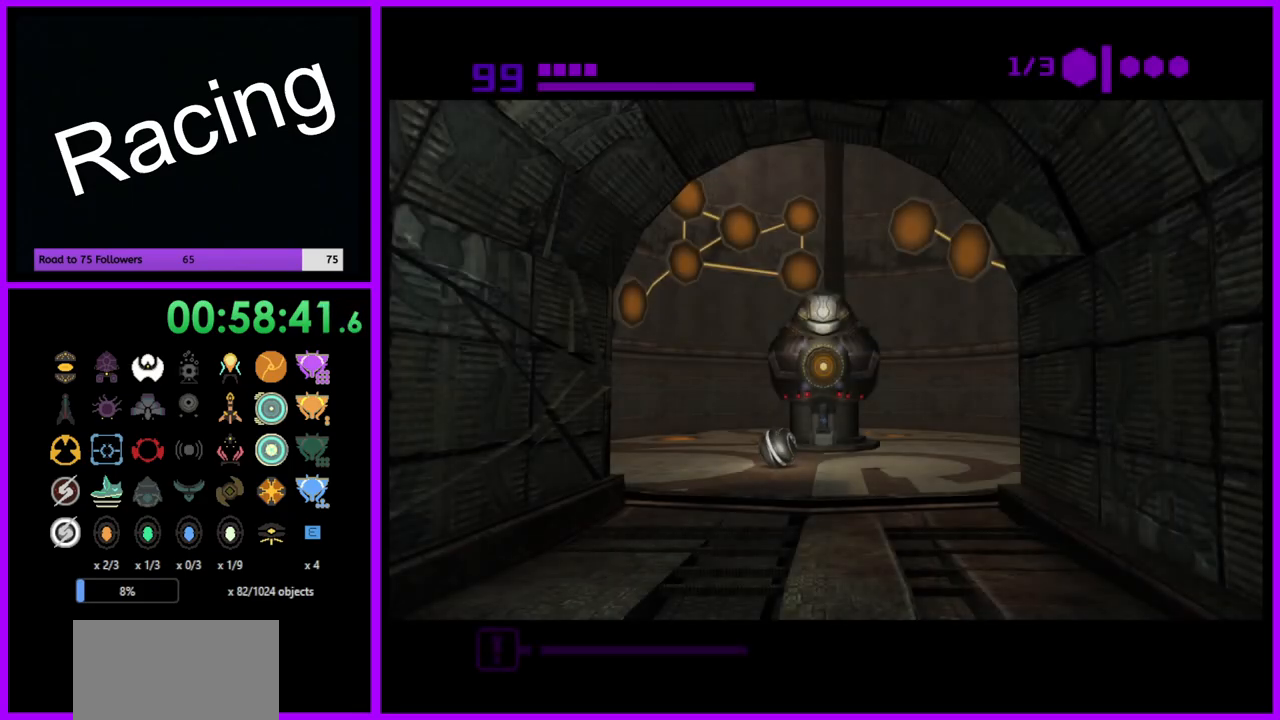
{"buttons": ["B"], "left_stick": "down", "right_stick": "center", "events": [[150, "left_stick", "down"]]}
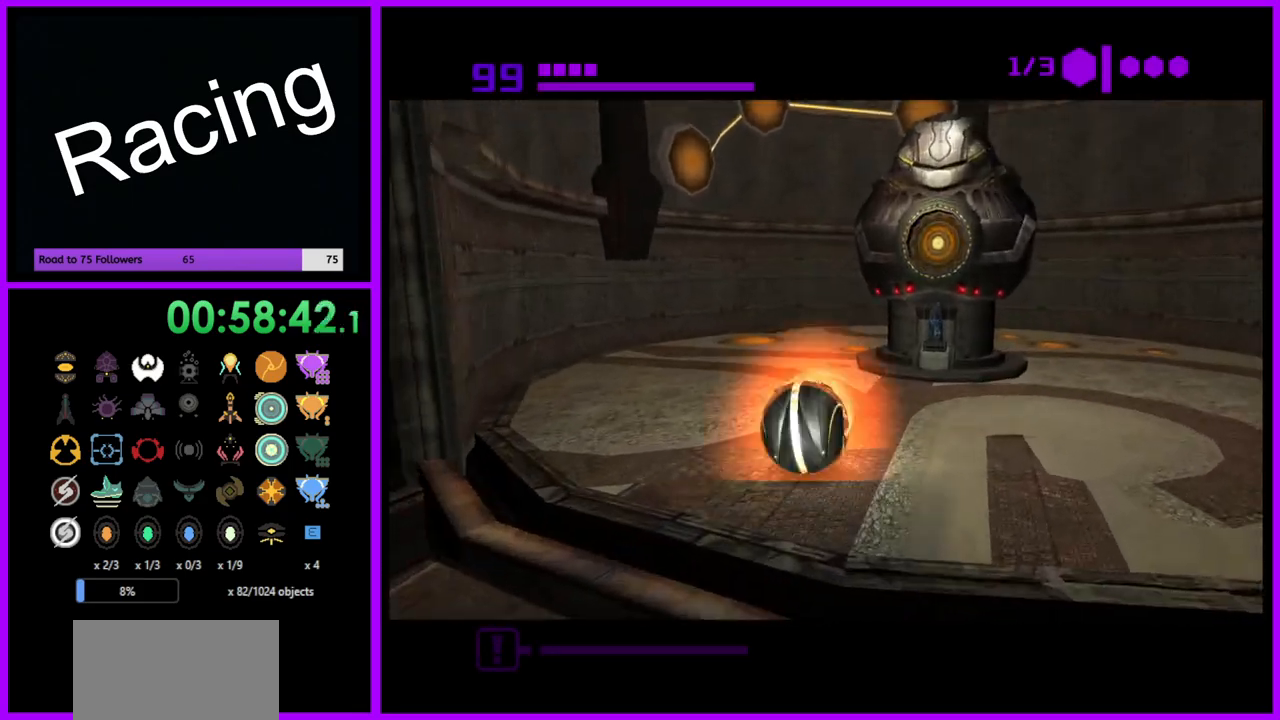
{"buttons": [], "left_stick": "up-left", "right_stick": "center", "events": [[17, "B", "up"], [17, "left_stick", "down-left"], [183, "left_stick", "left"], [300, "left_stick", "up-left"]]}